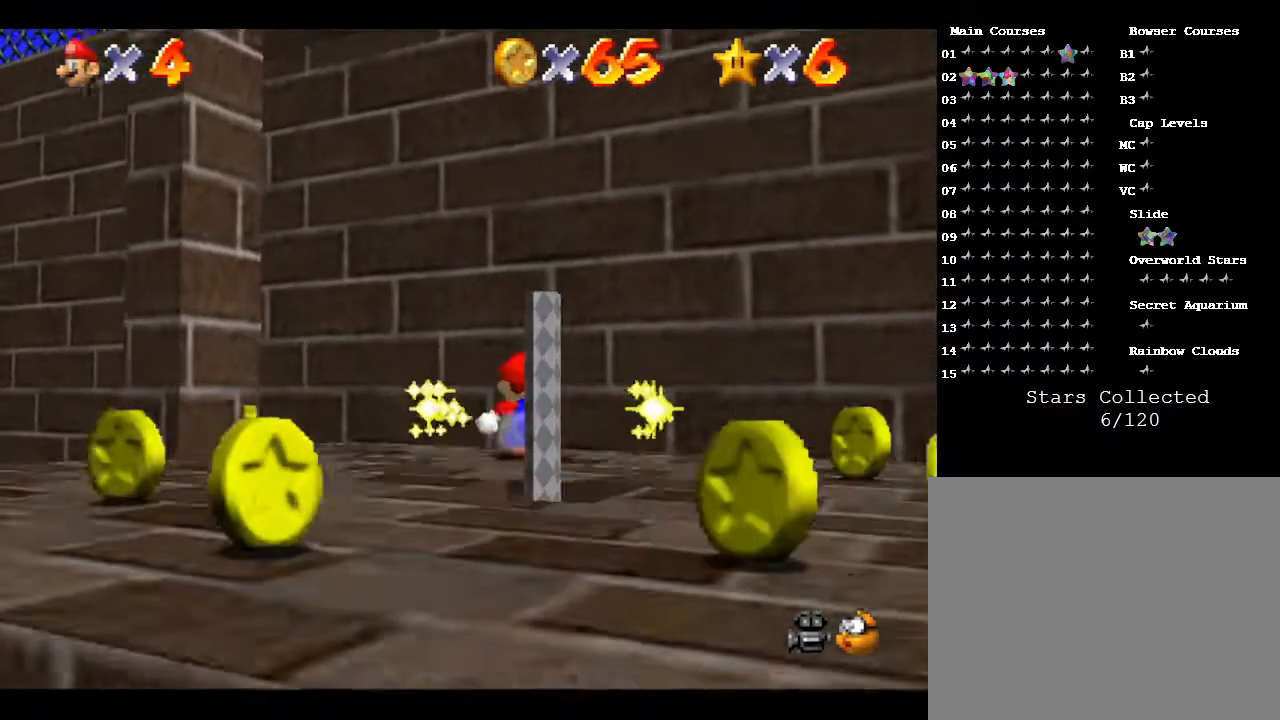
Gameplay with a controller (Nintendo layout); each line is a JSON object with the inputs held at the frame after it. "events" lists button and stick changes between this image and that frame as [ms after this image, input, new state], when the widget could be followed in between. Not read: L3 R3.
{"buttons": [], "left_stick": "center", "events": []}
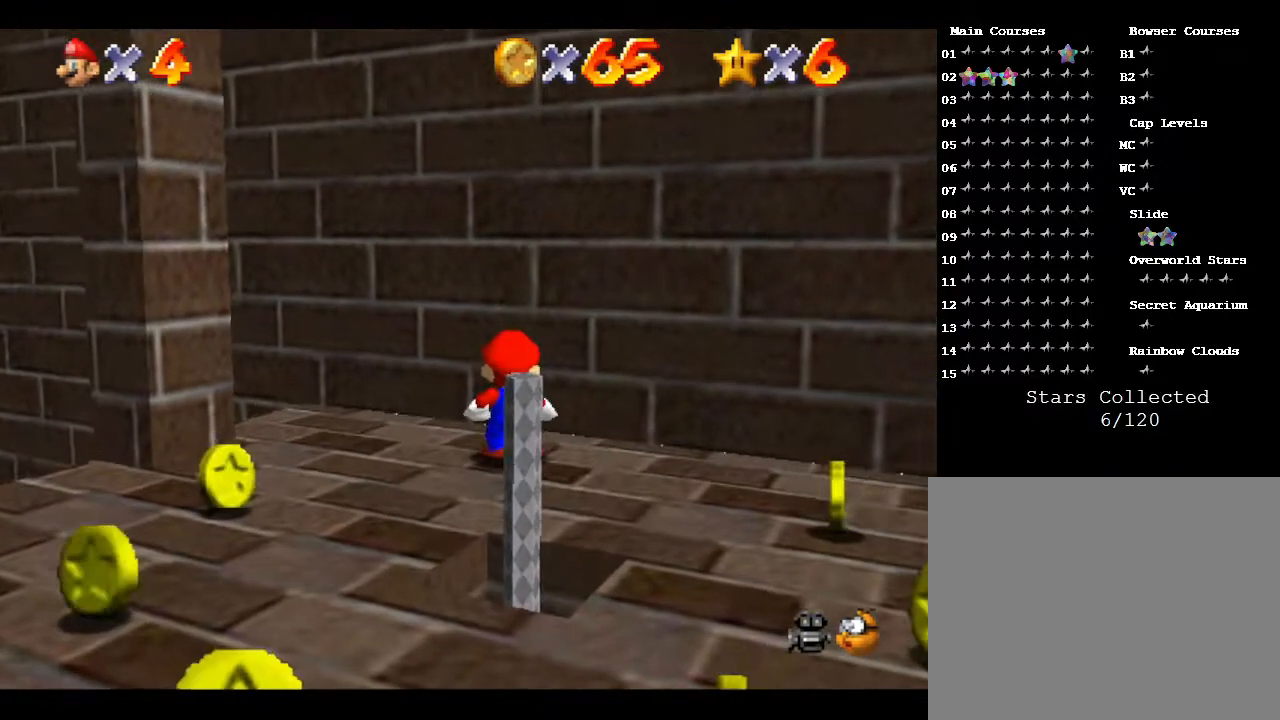
{"buttons": [], "left_stick": "center", "events": [[67, "left_stick", "down-left"], [200, "left_stick", "center"]]}
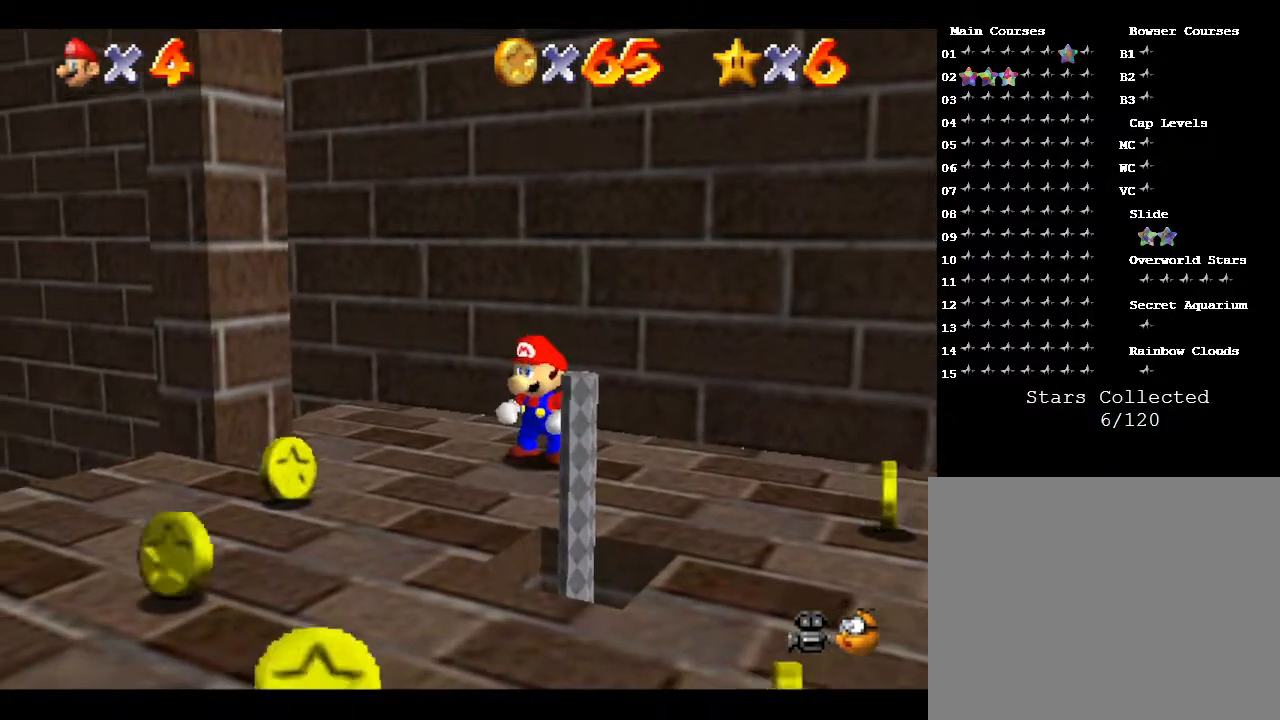
{"buttons": [], "left_stick": "down-left", "events": [[67, "left_stick", "down-left"]]}
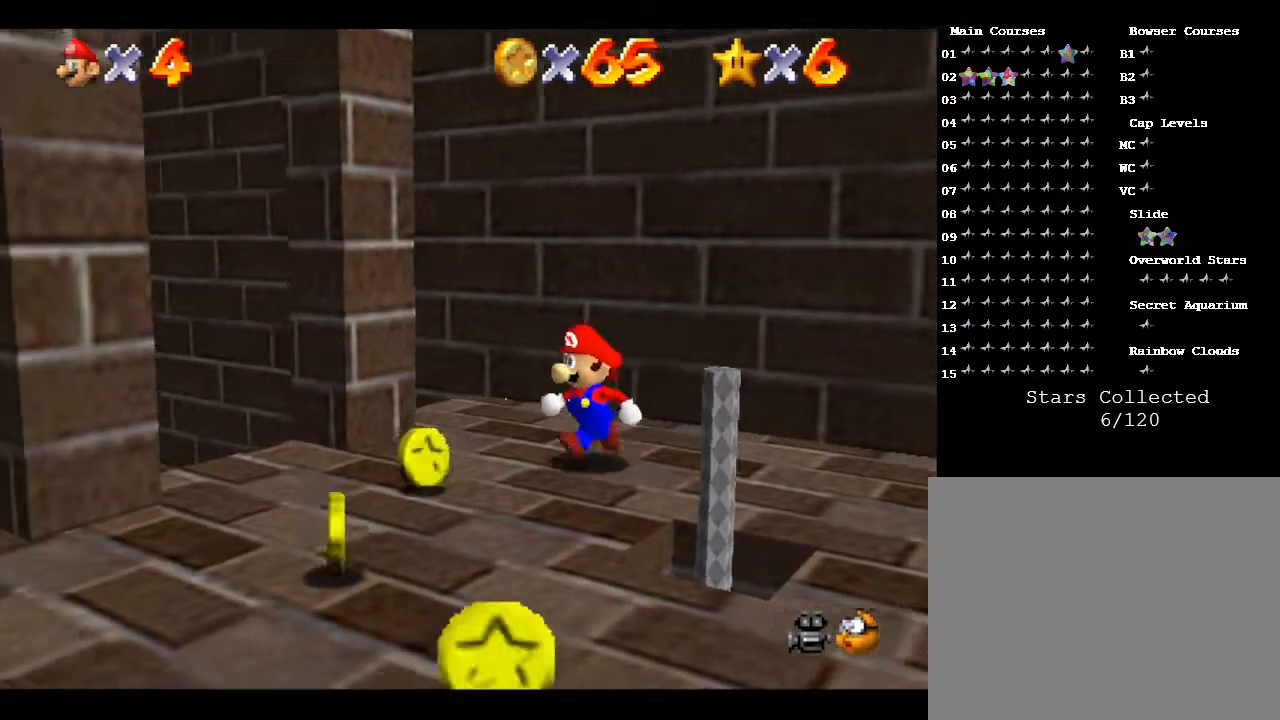
{"buttons": [], "left_stick": "center", "events": [[250, "left_stick", "center"]]}
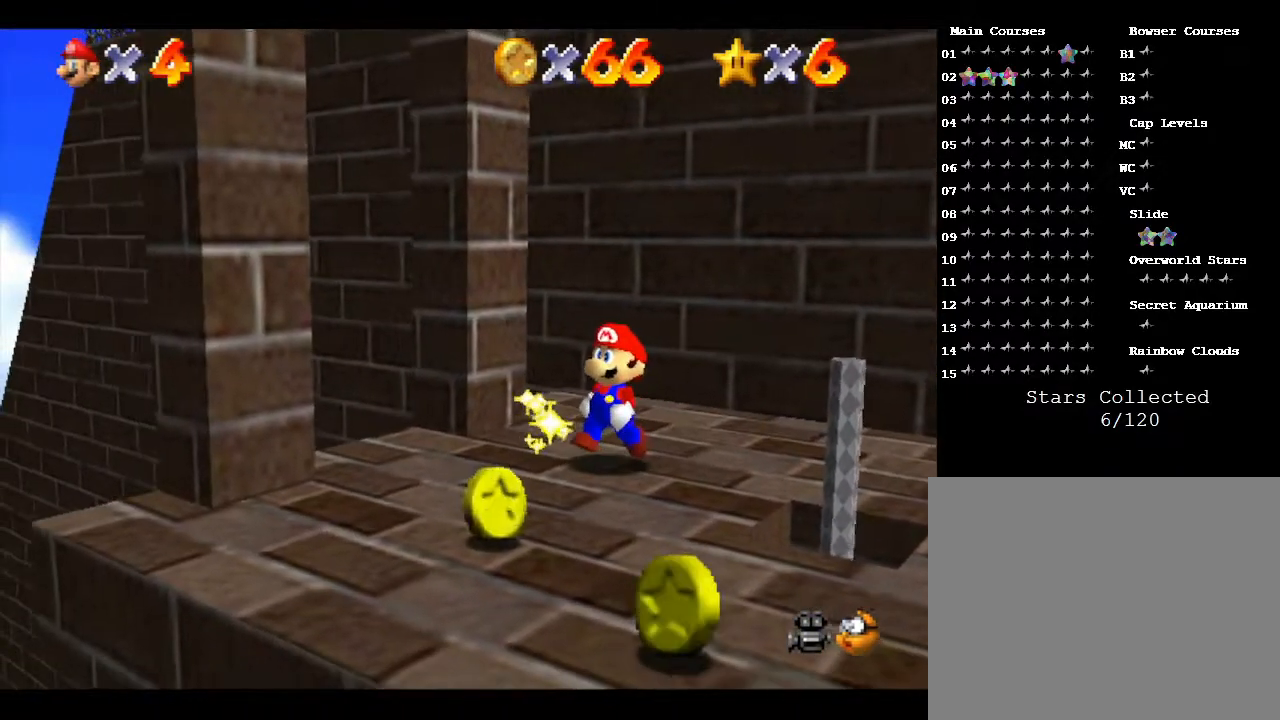
{"buttons": ["Z"], "left_stick": "down", "events": [[117, "Z", "down"], [483, "left_stick", "down"]]}
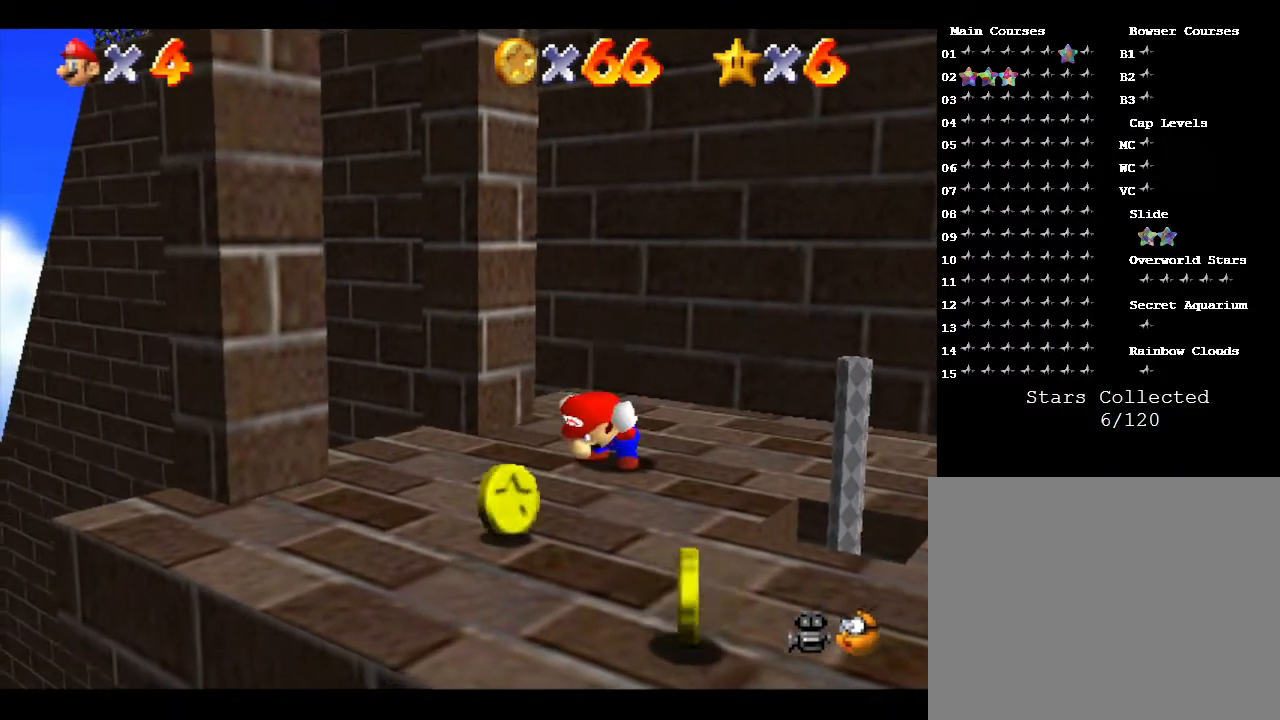
{"buttons": ["Z"], "left_stick": "down", "events": []}
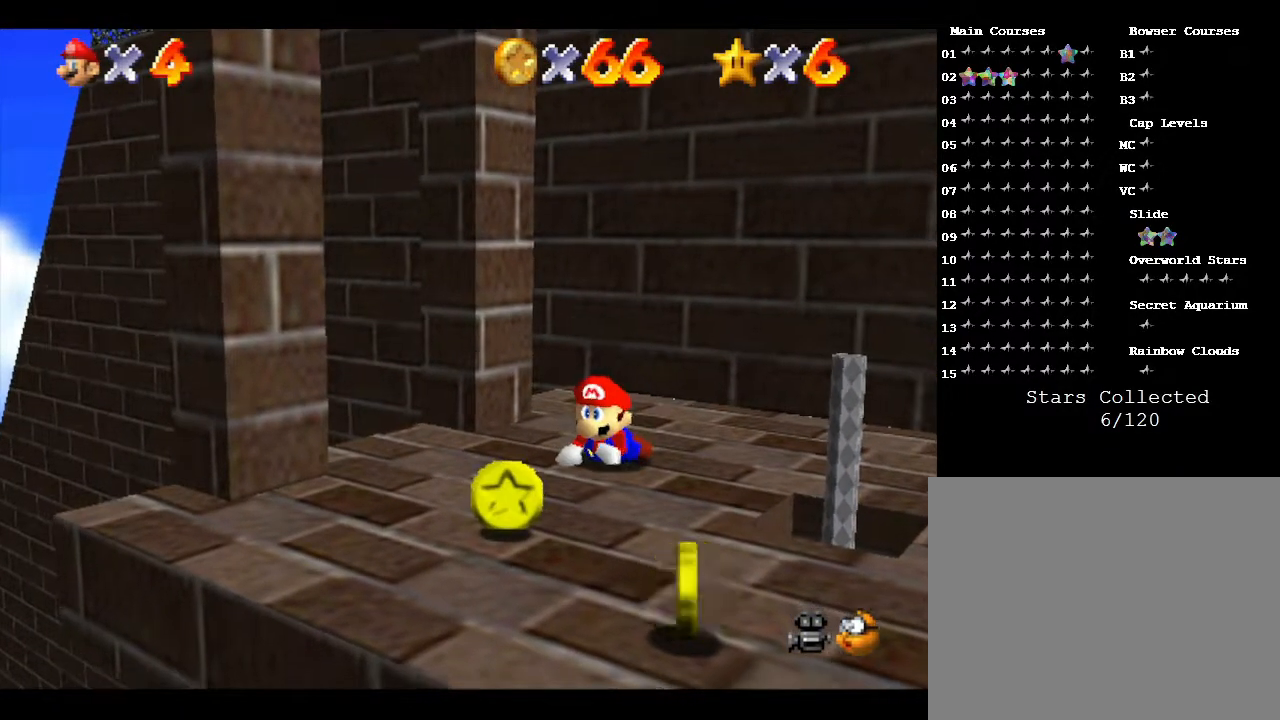
{"buttons": ["Z"], "left_stick": "down", "events": []}
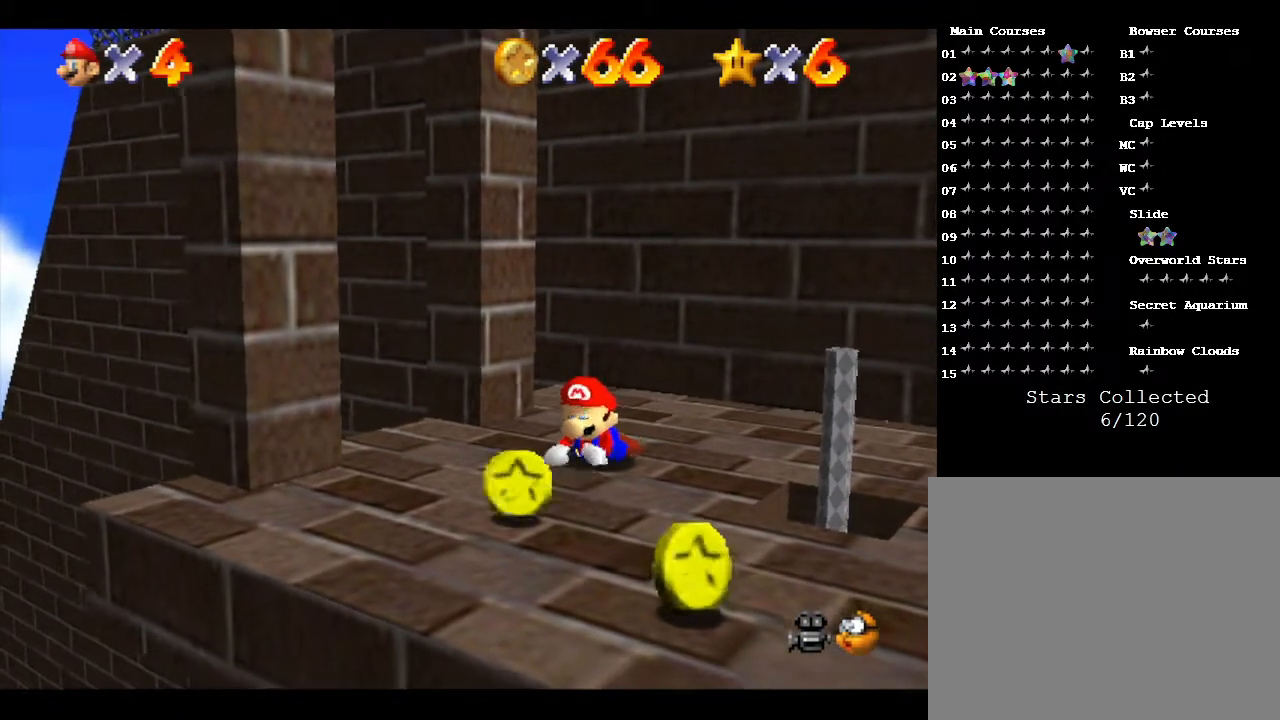
{"buttons": ["Z"], "left_stick": "down", "events": []}
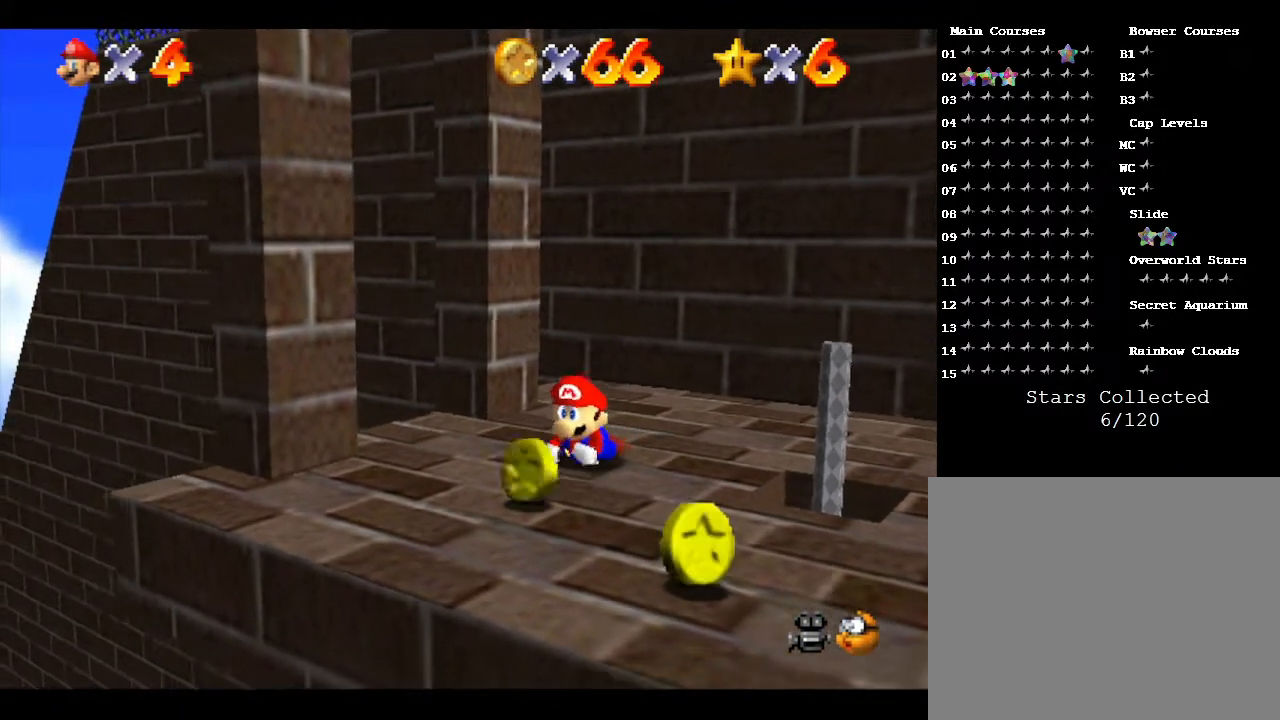
{"buttons": ["Z"], "left_stick": "down", "events": []}
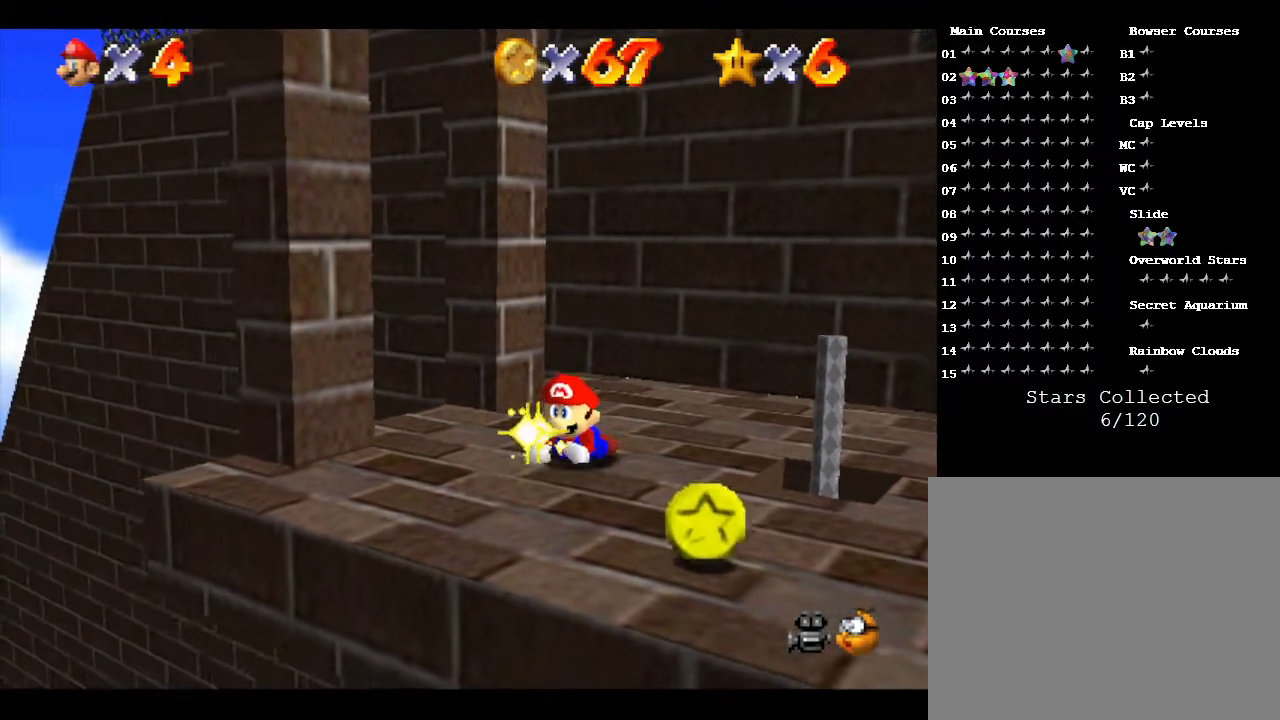
{"buttons": ["Z"], "left_stick": "down", "events": [[200, "C_LEFT", "down"], [367, "C_LEFT", "up"]]}
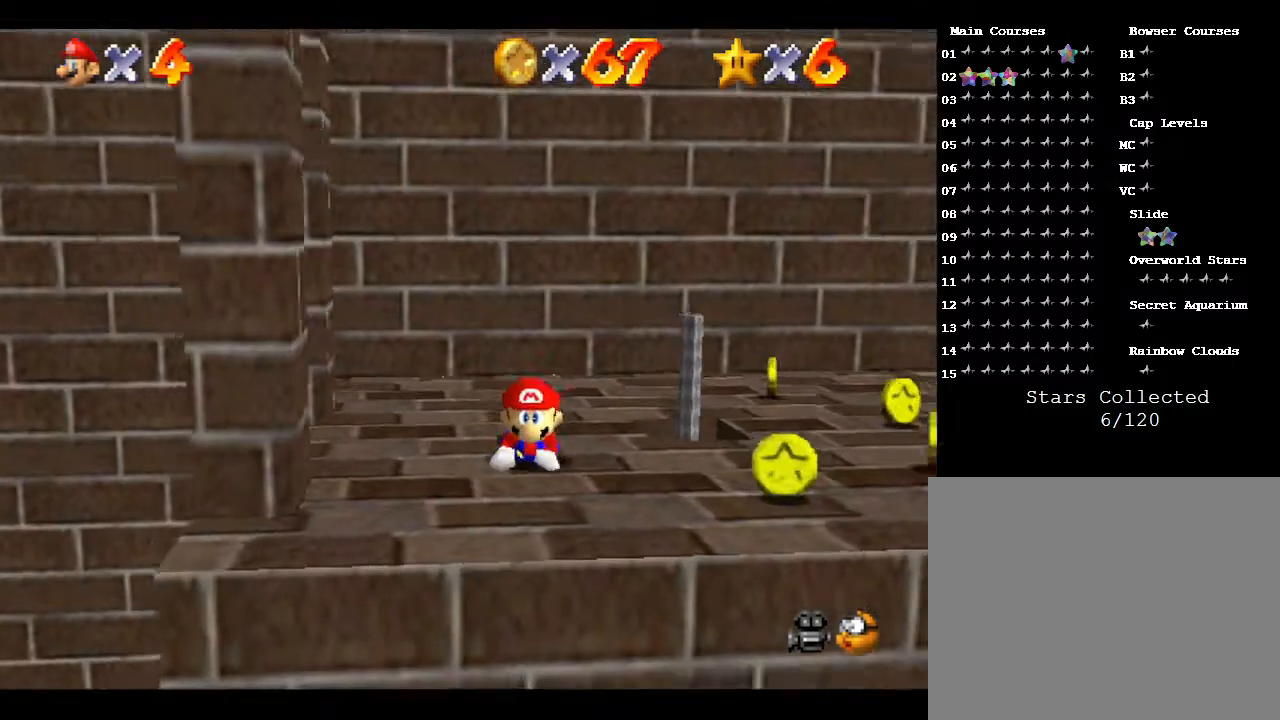
{"buttons": ["Z"], "left_stick": "down-right", "events": [[50, "left_stick", "down-right"]]}
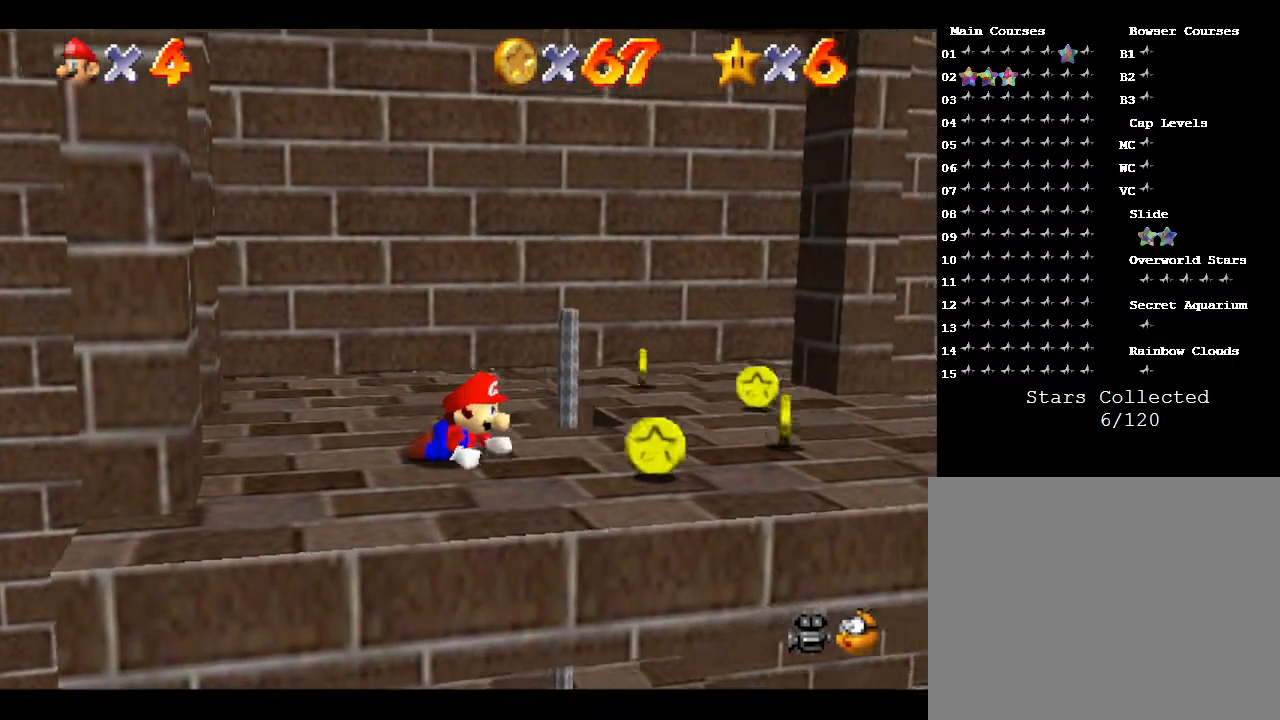
{"buttons": ["Z"], "left_stick": "right", "events": [[450, "left_stick", "right"]]}
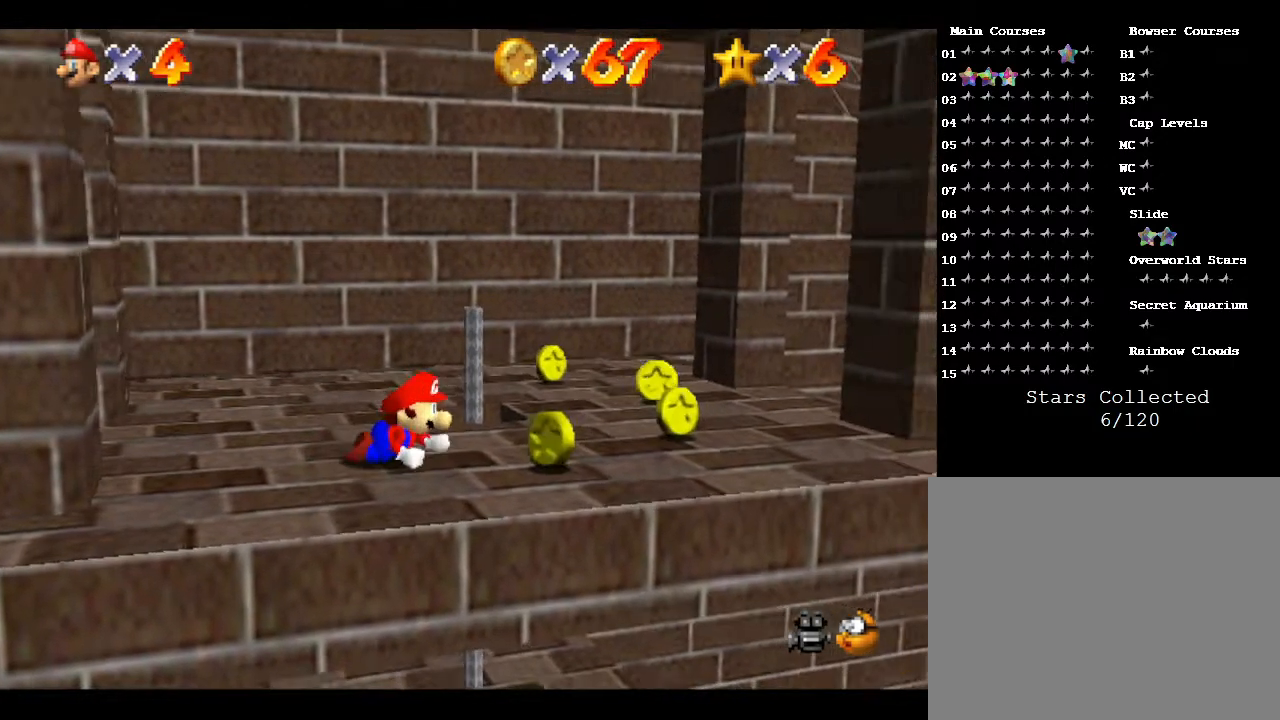
{"buttons": ["Z"], "left_stick": "right", "events": []}
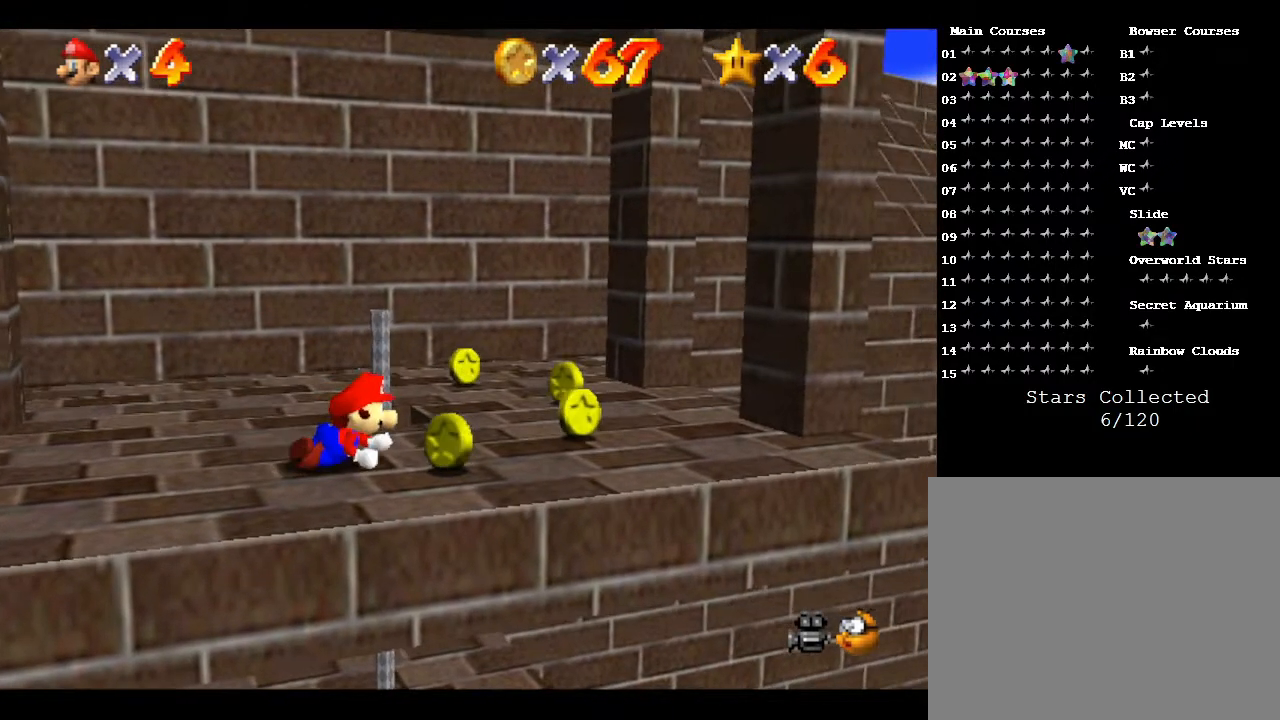
{"buttons": ["Z"], "left_stick": "right", "events": []}
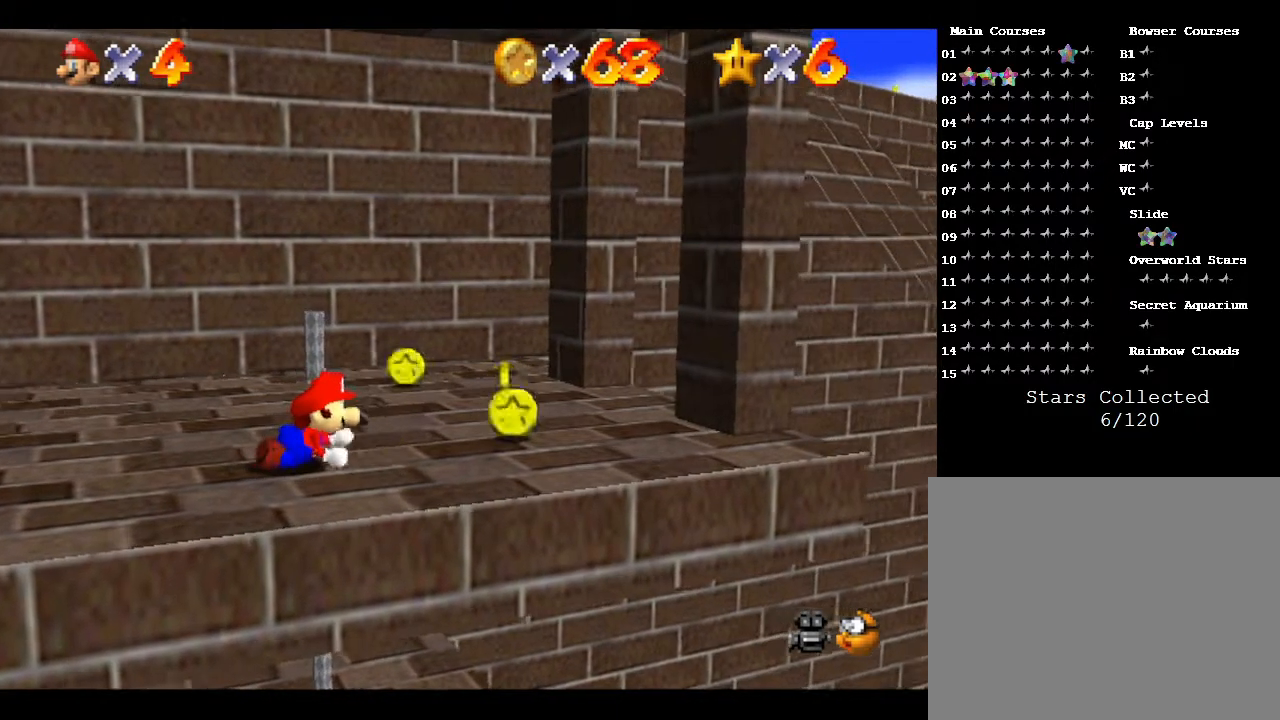
{"buttons": ["Z"], "left_stick": "right", "events": []}
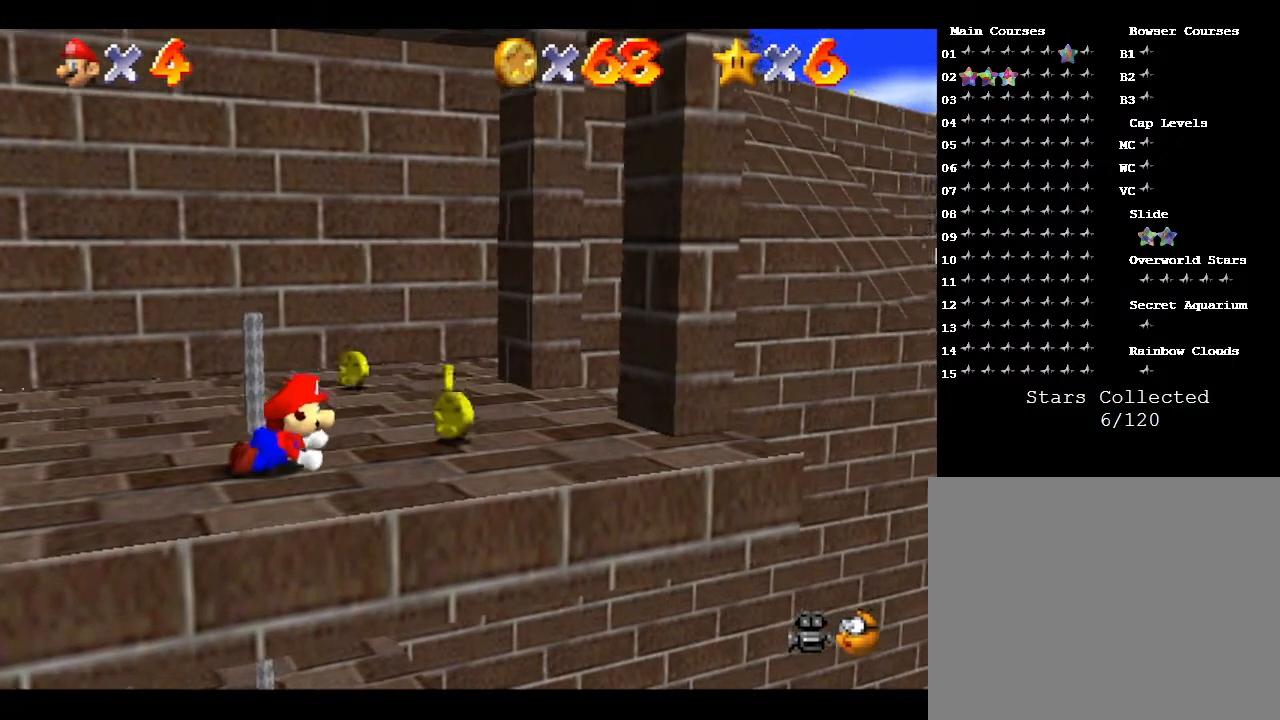
{"buttons": ["Z"], "left_stick": "right", "events": []}
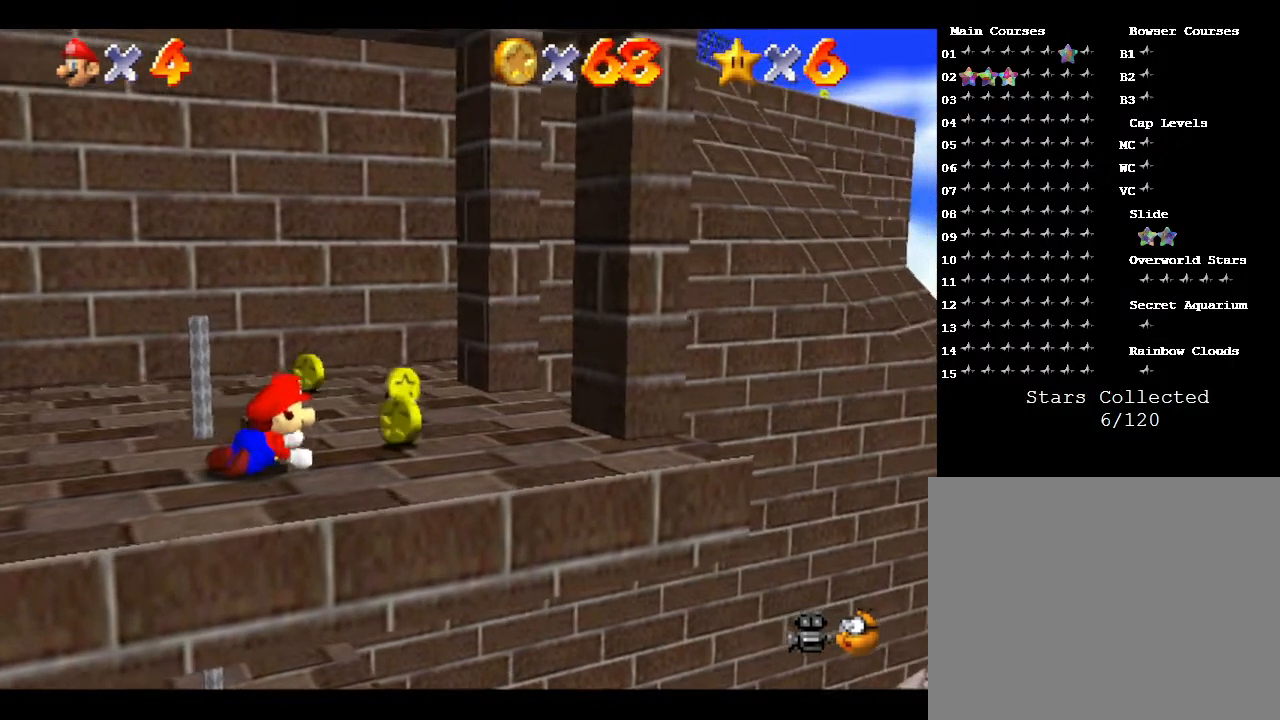
{"buttons": ["Z"], "left_stick": "up-right", "events": [[233, "left_stick", "up-right"]]}
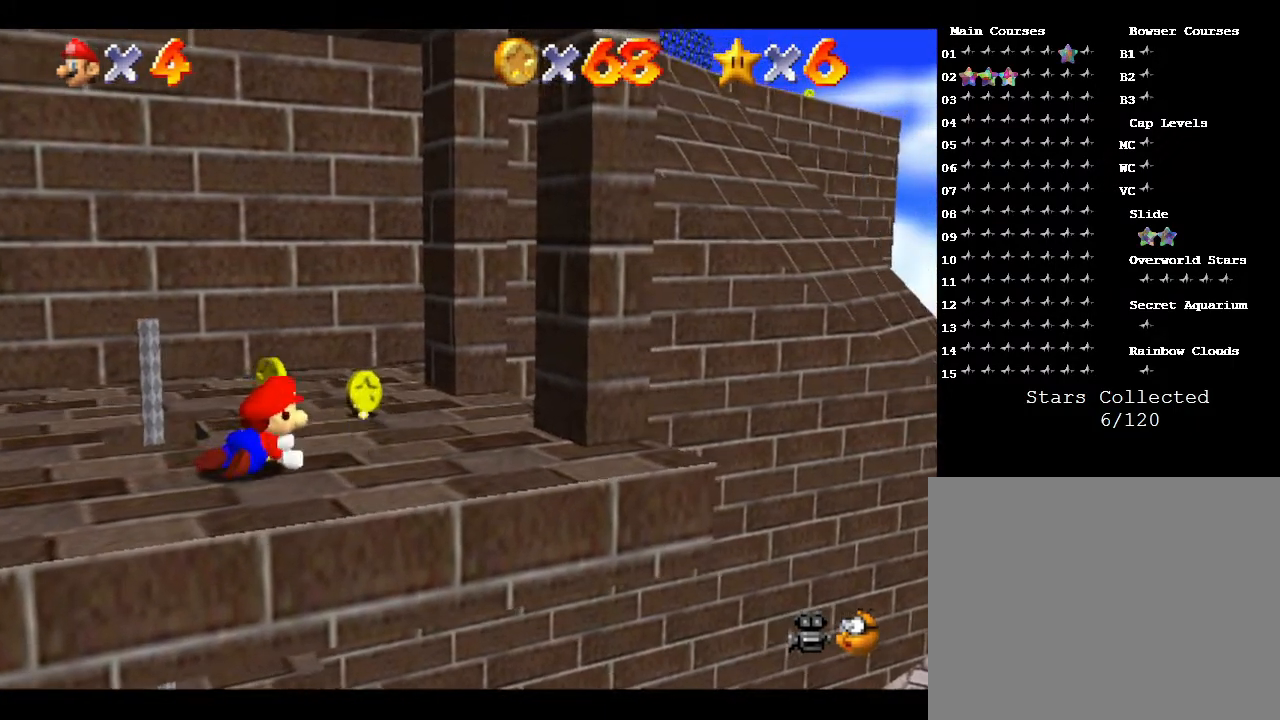
{"buttons": ["Z"], "left_stick": "up-right", "events": []}
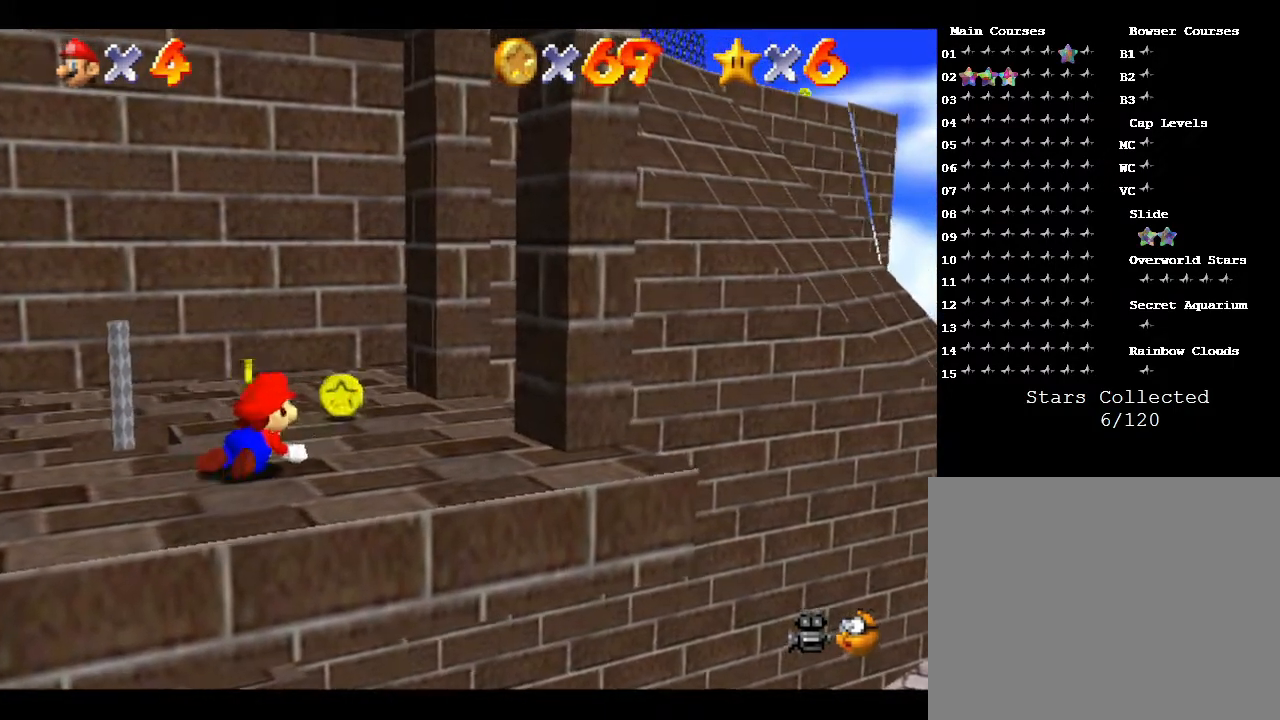
{"buttons": ["Z"], "left_stick": "up-right", "events": []}
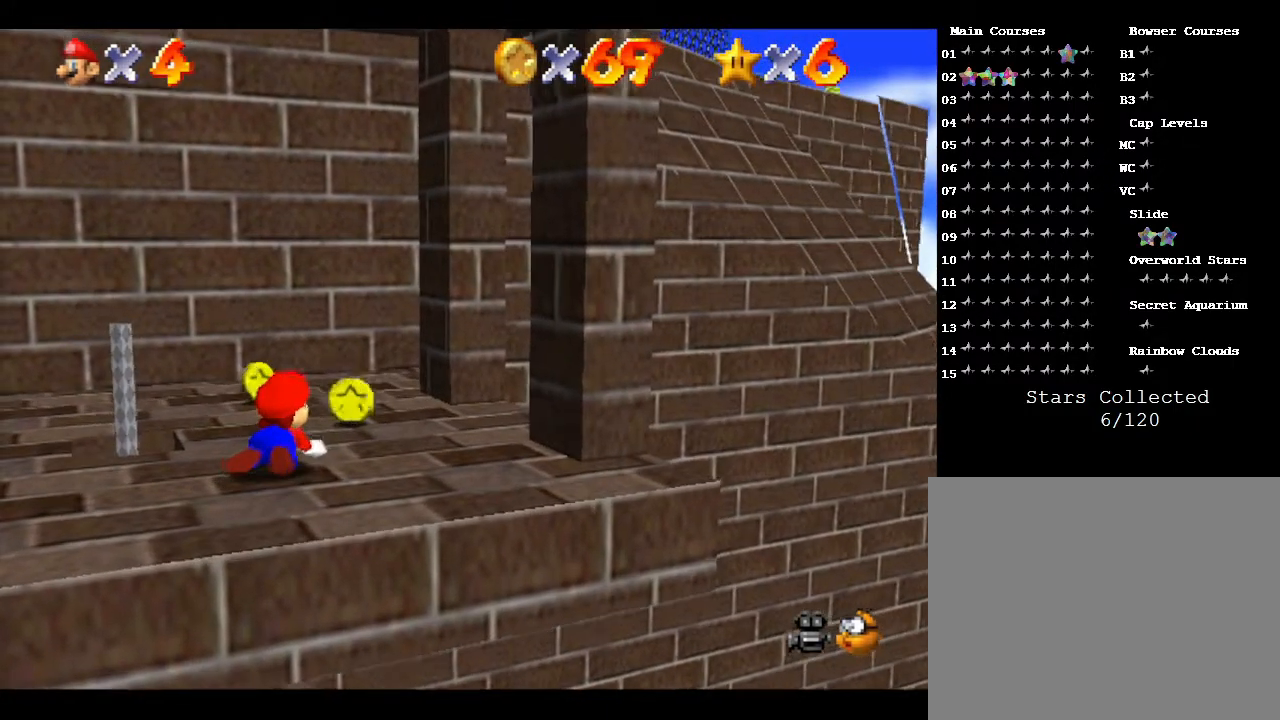
{"buttons": [], "left_stick": "up-right", "events": [[483, "Z", "up"]]}
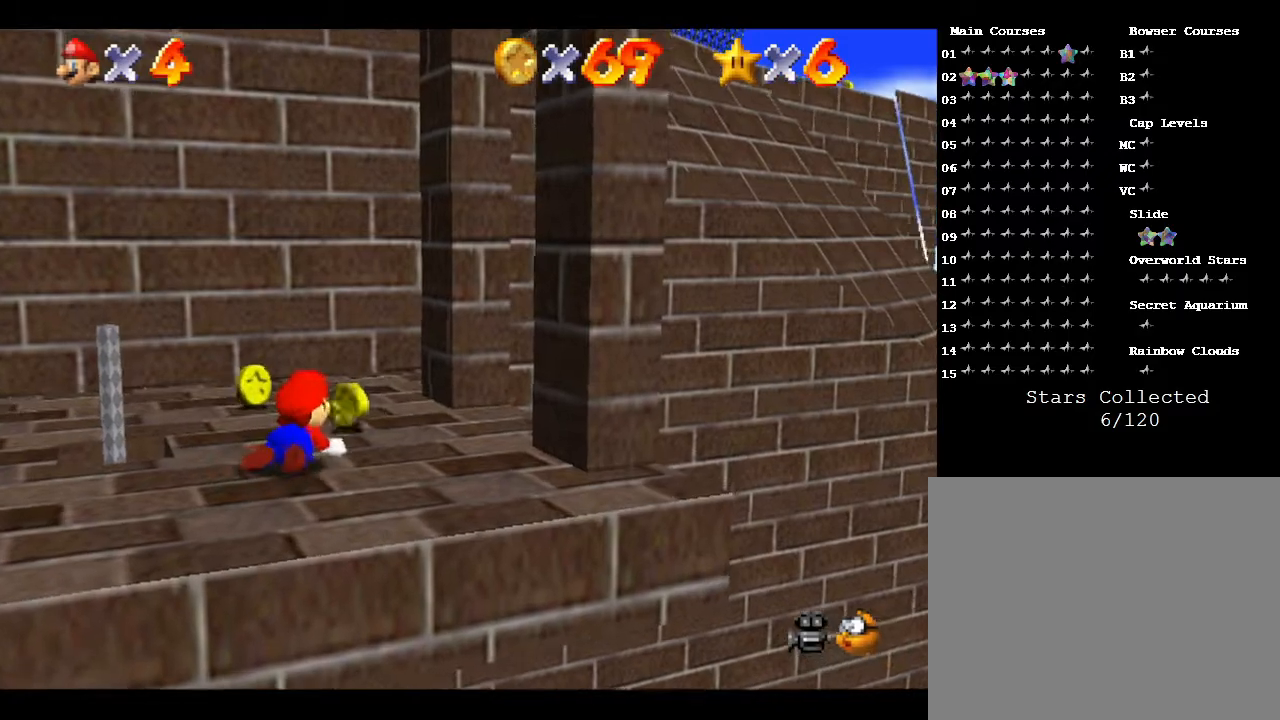
{"buttons": [], "left_stick": "up", "events": [[333, "left_stick", "up"]]}
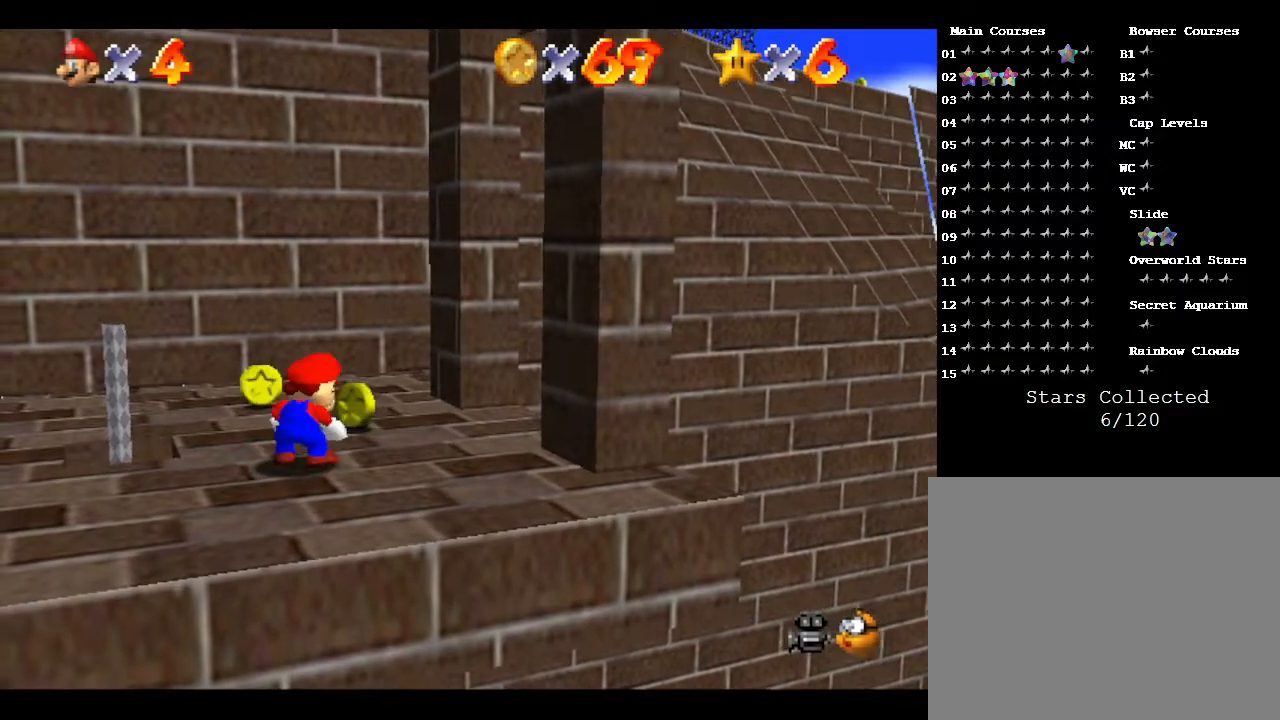
{"buttons": [], "left_stick": "up", "events": []}
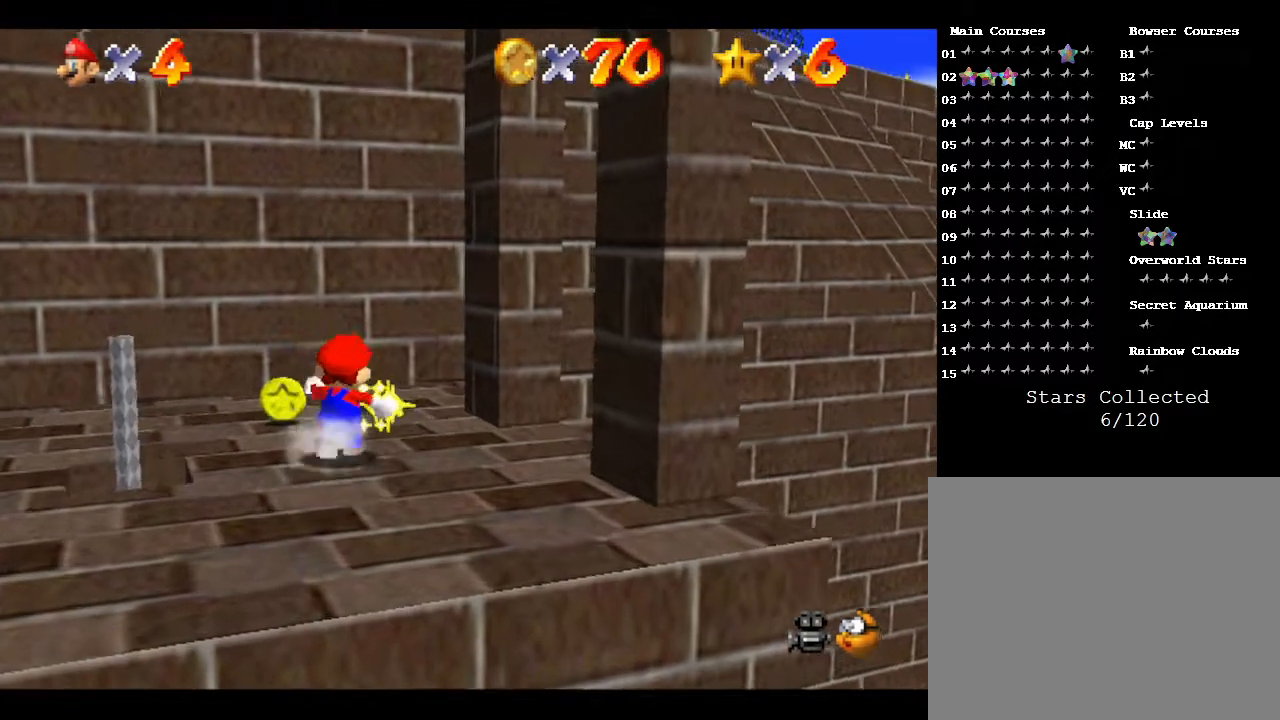
{"buttons": [], "left_stick": "up-right", "events": [[33, "left_stick", "up-left"], [150, "left_stick", "up"], [283, "left_stick", "up-right"]]}
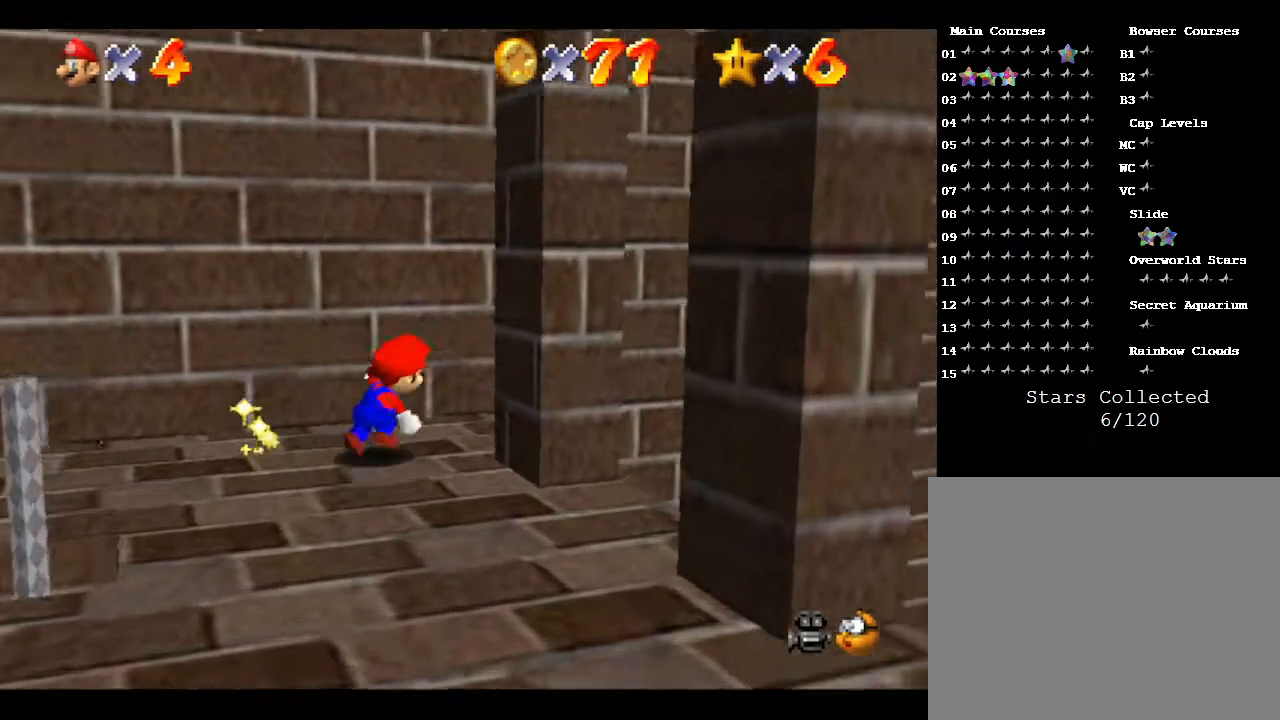
{"buttons": [], "left_stick": "right", "events": [[83, "left_stick", "right"]]}
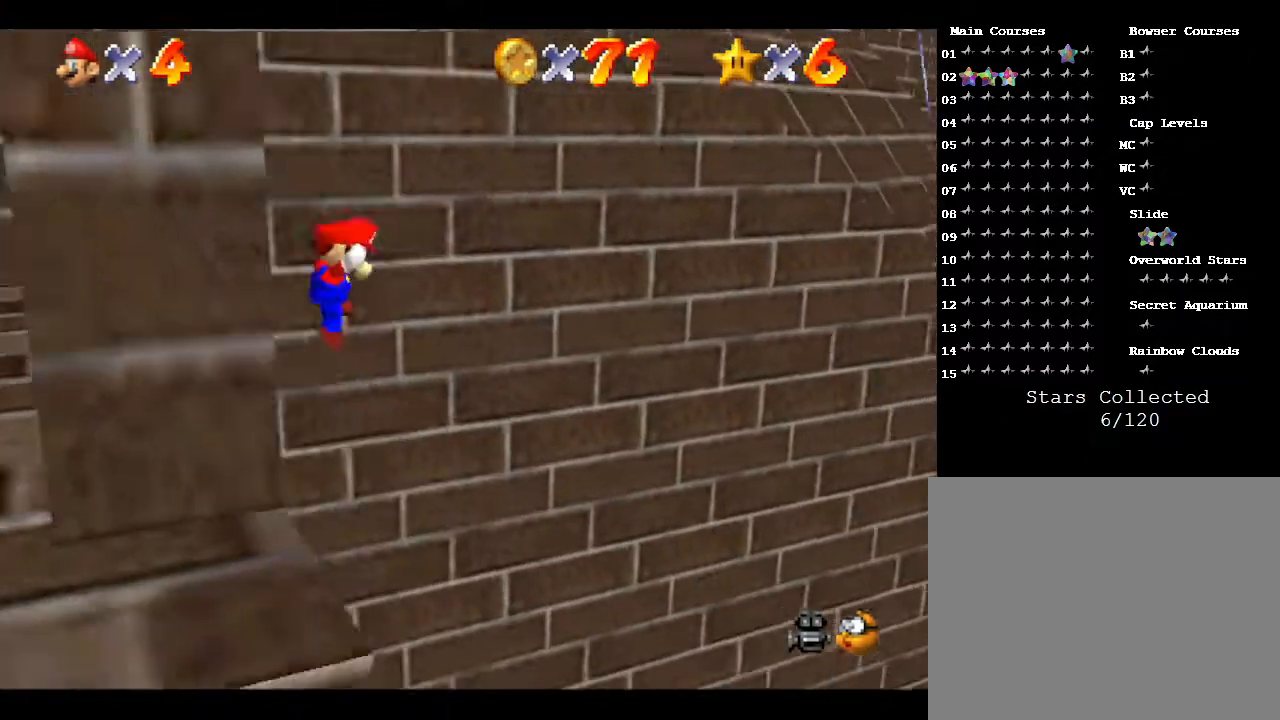
{"buttons": ["B"], "left_stick": "up-right", "events": [[467, "B", "down"], [467, "left_stick", "up-right"]]}
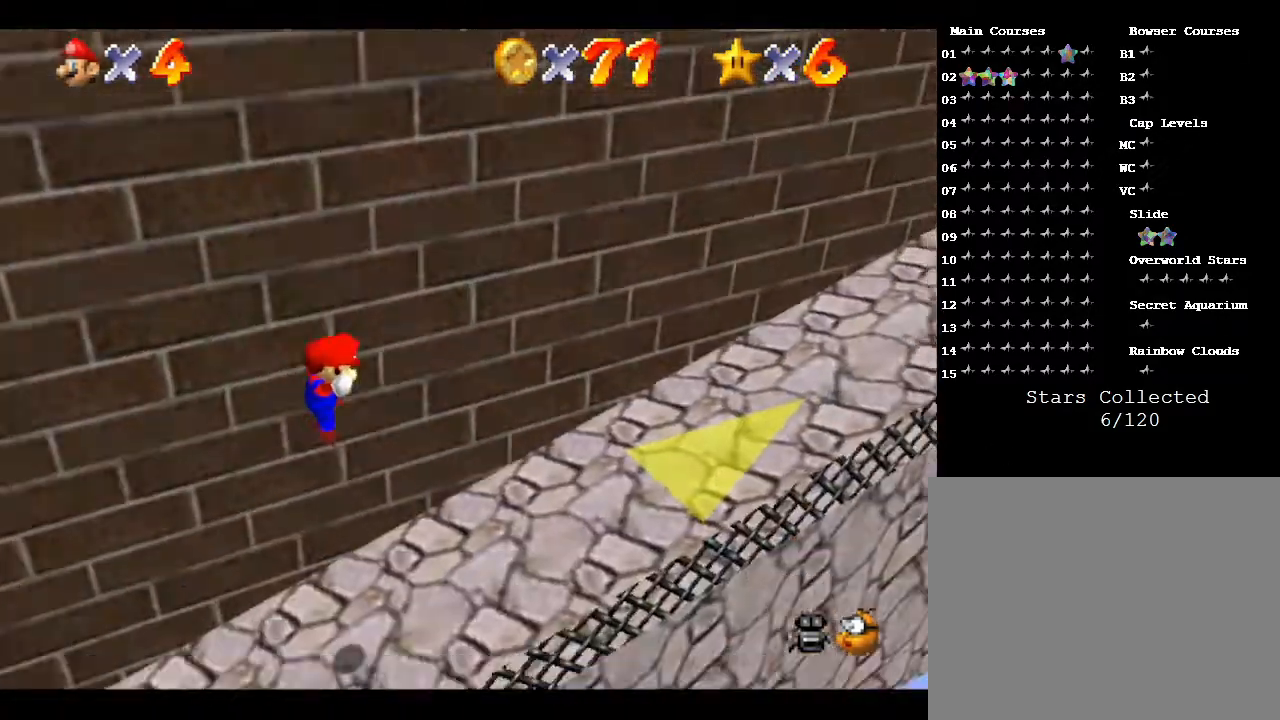
{"buttons": [], "left_stick": "right", "events": [[50, "B", "up"], [150, "B", "down"], [217, "B", "up"], [283, "B", "down"], [350, "B", "up"], [400, "B", "down"], [433, "left_stick", "right"], [467, "B", "up"]]}
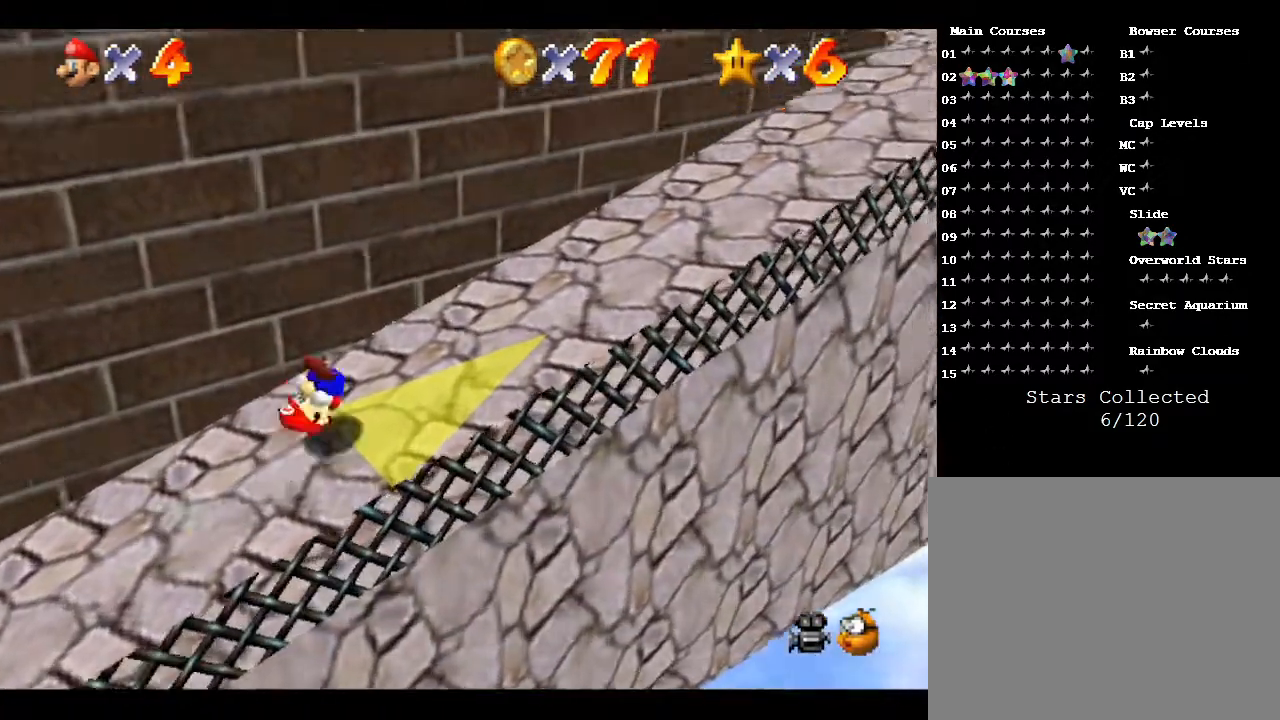
{"buttons": [], "left_stick": "right", "events": [[33, "B", "down"], [117, "B", "up"], [183, "B", "down"], [217, "B", "up"], [283, "B", "down"], [400, "B", "up"]]}
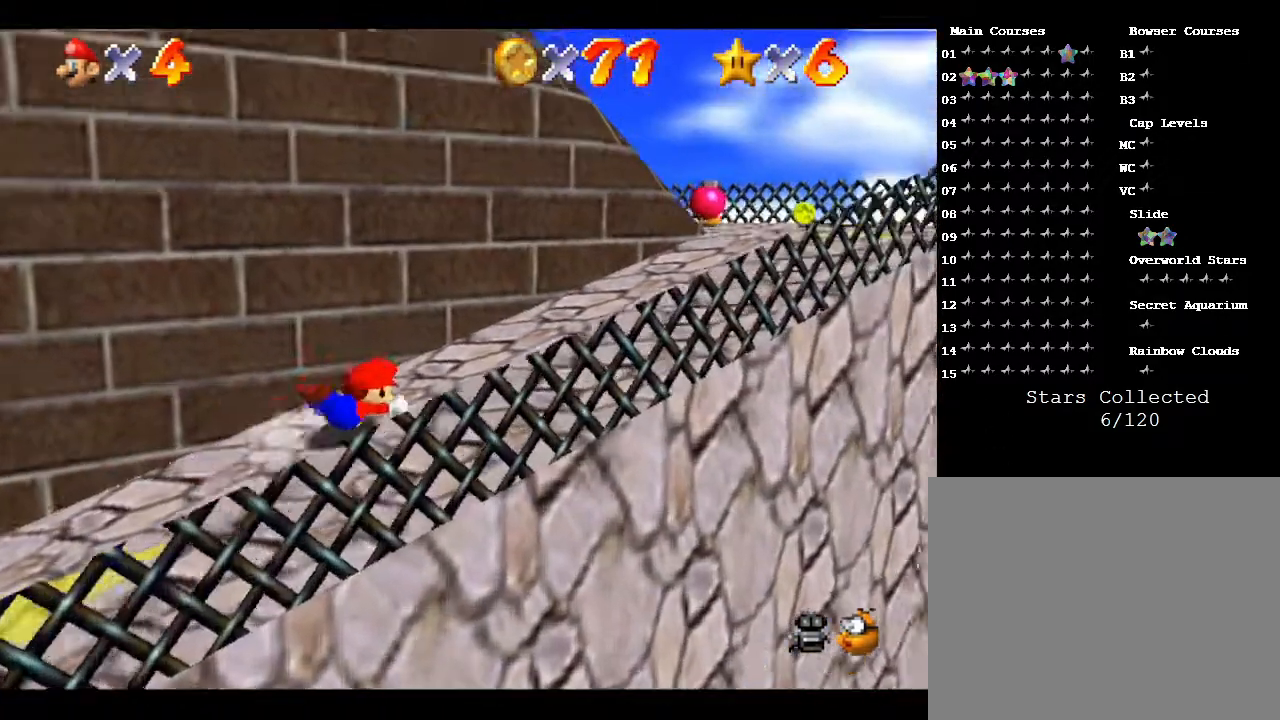
{"buttons": [], "left_stick": "right", "events": [[117, "B", "down"], [183, "B", "up"], [267, "B", "down"], [300, "B", "up"]]}
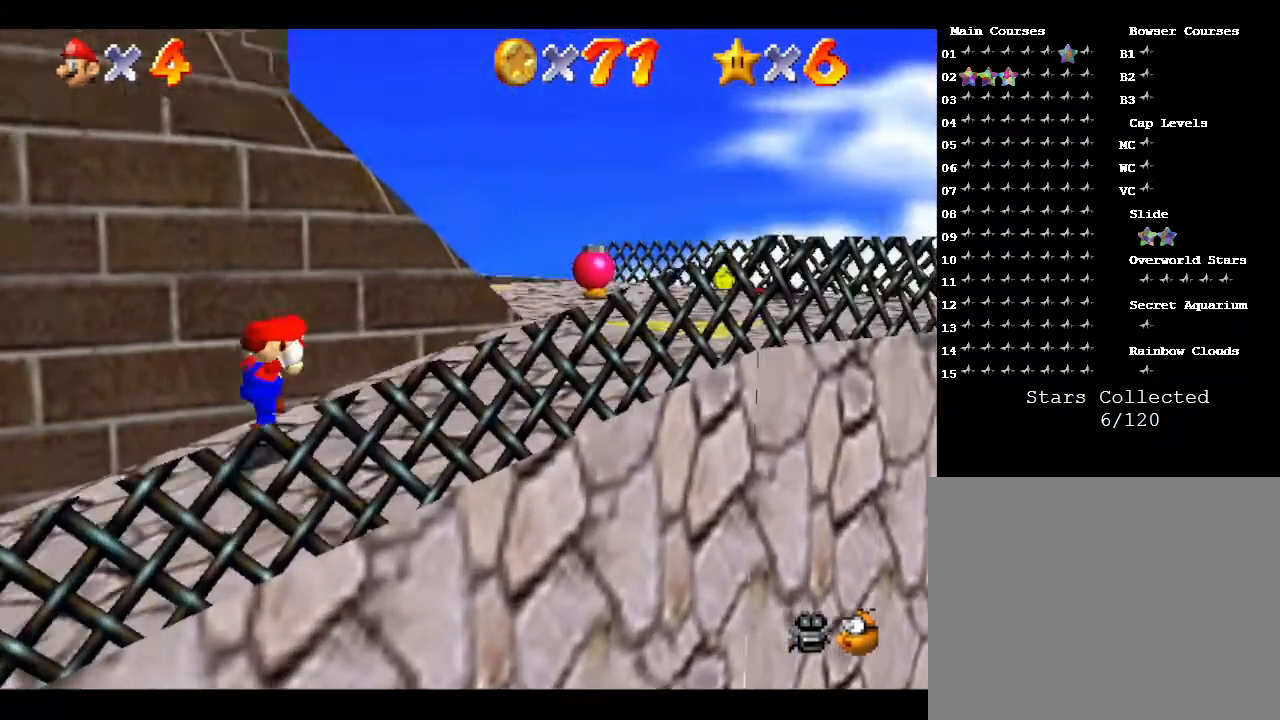
{"buttons": [], "left_stick": "right", "events": []}
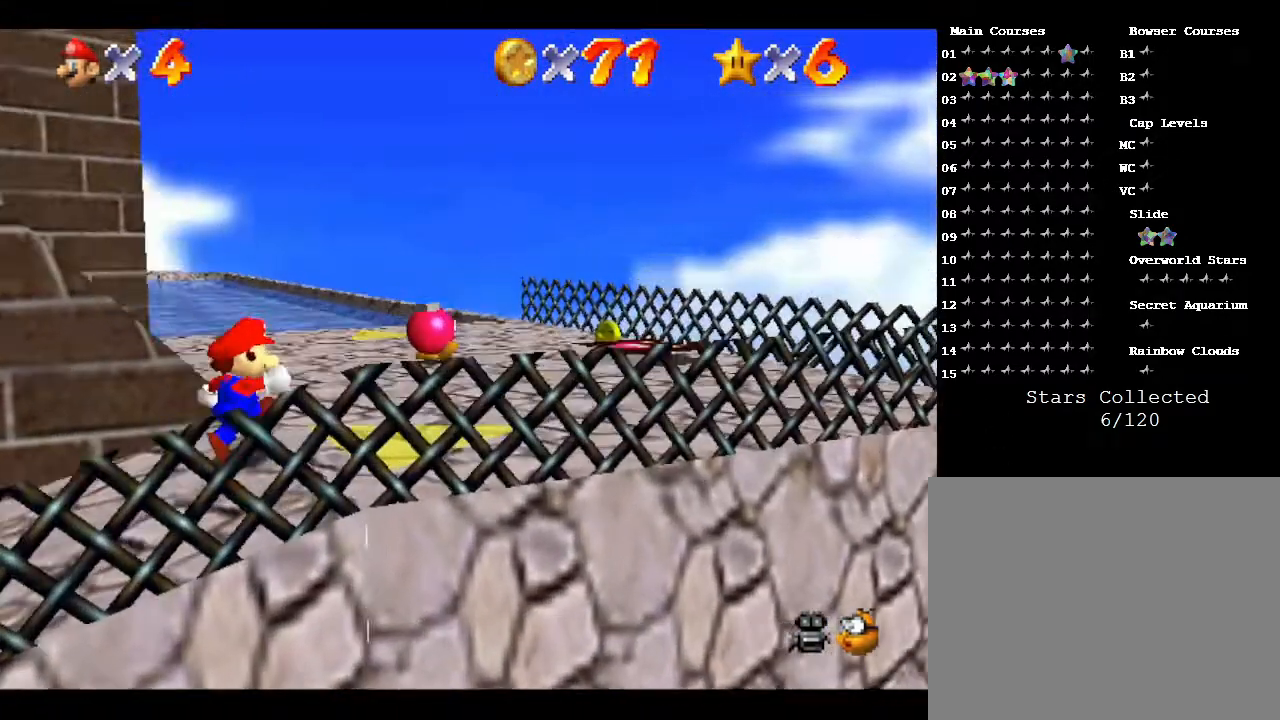
{"buttons": [], "left_stick": "up-right", "events": [[83, "left_stick", "up-right"]]}